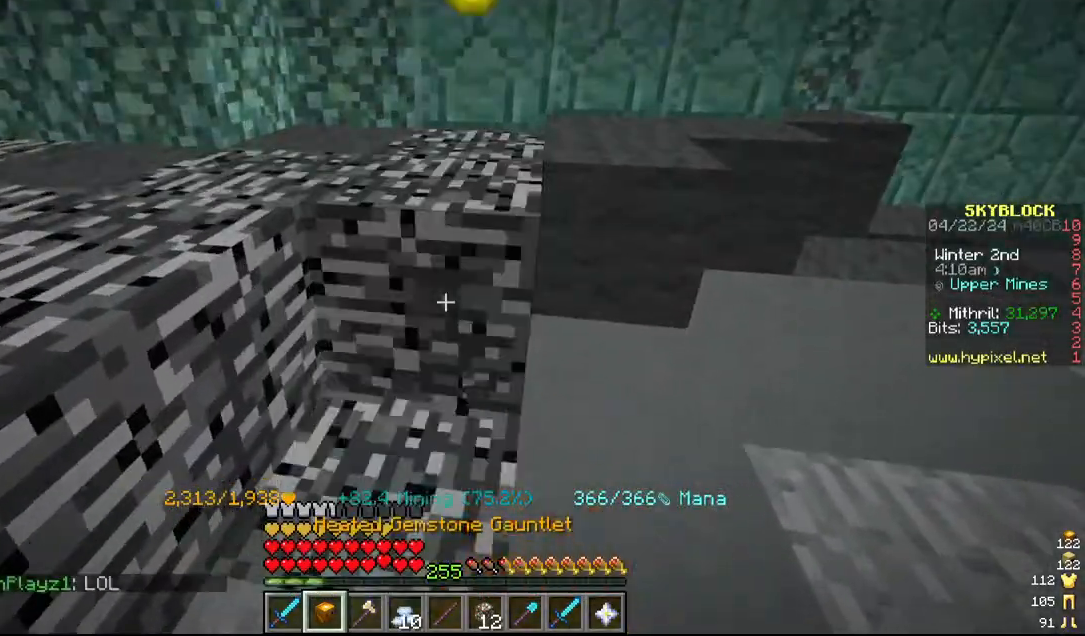
Gameplay with keyboard and mouse; each line is a JSON object with the keys and mouse buttons held at the frame after it. "events" lists presses ("down") and releases ("up") of "a", "d", "s", "w", "mouse_left" and "mouse_right" between this image and that frame as [ms after this image, input, new state], when the widget could be followed in between. "mouse_left", "mouse_right" = the "left", "right" buttons of the "mouse" list. No other keys are recorded. Fast repeated clicks can show as one long hold. Mouse movement is not recorded.
{"keys": ["d"], "mouse": ["left"]}
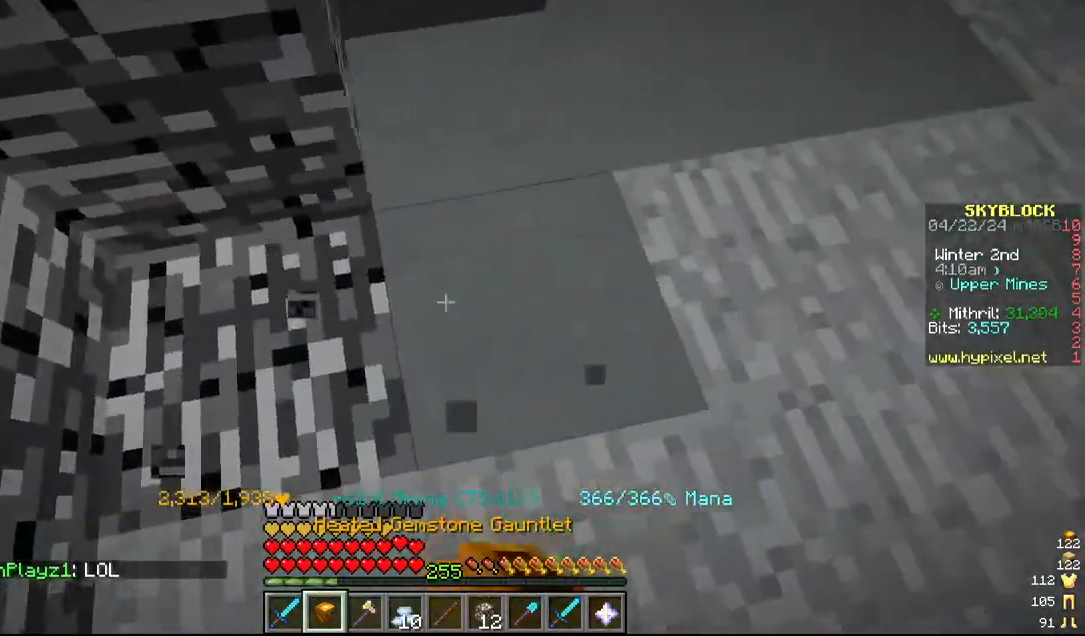
{"keys": [], "mouse": ["left"], "events": [[100, "d", "up"], [150, "w", "down"], [434, "w", "up"]]}
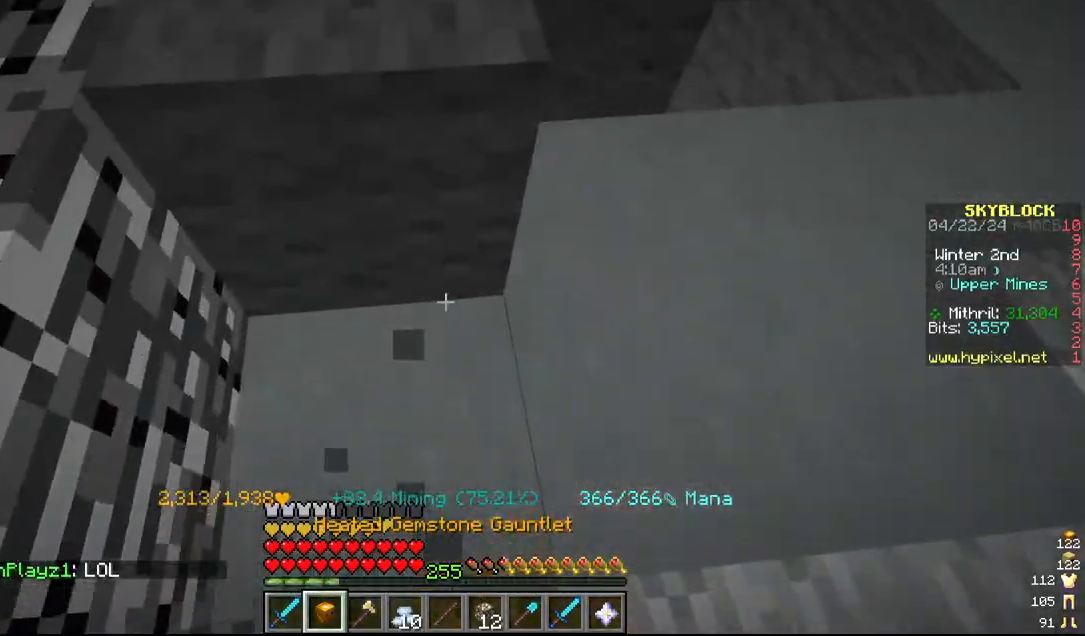
{"keys": ["d"], "mouse": ["left"], "events": [[100, "w", "down"], [217, "w", "up"], [350, "d", "down"]]}
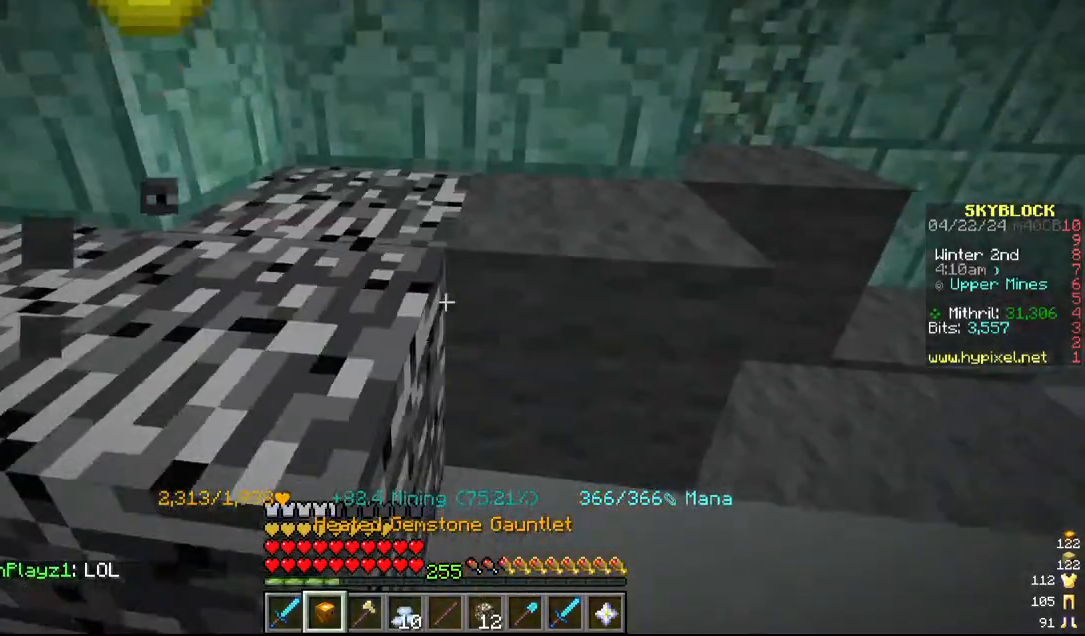
{"keys": [], "mouse": ["left"], "events": [[50, "w", "down"], [100, "d", "up"], [267, "w", "up"], [334, "d", "down"], [500, "d", "up"]]}
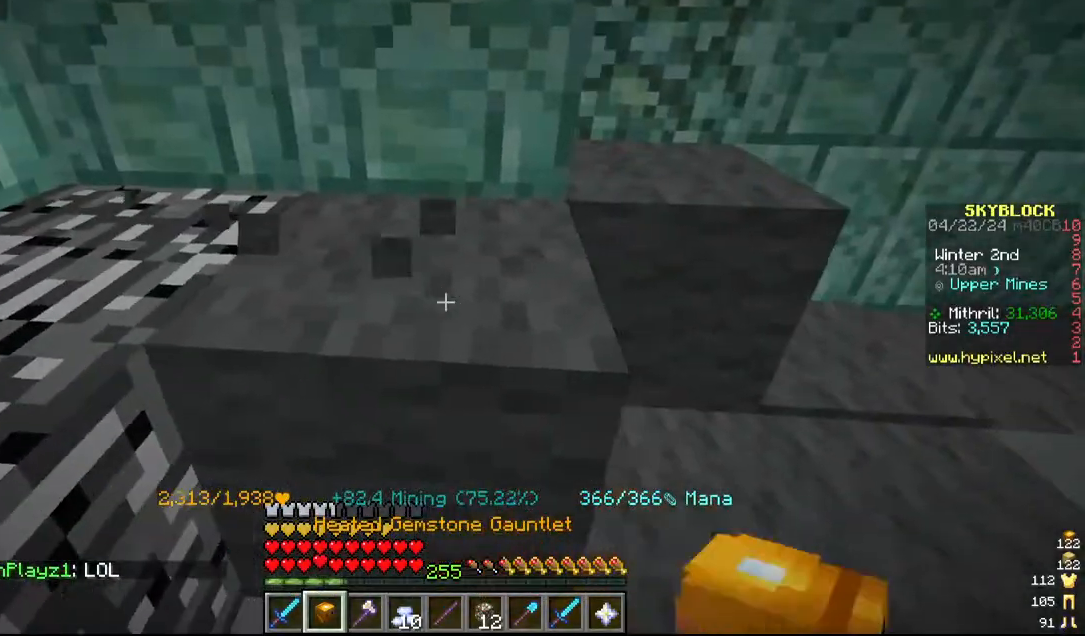
{"keys": [], "mouse": ["left"], "events": [[67, "s", "down"], [400, "s", "up"]]}
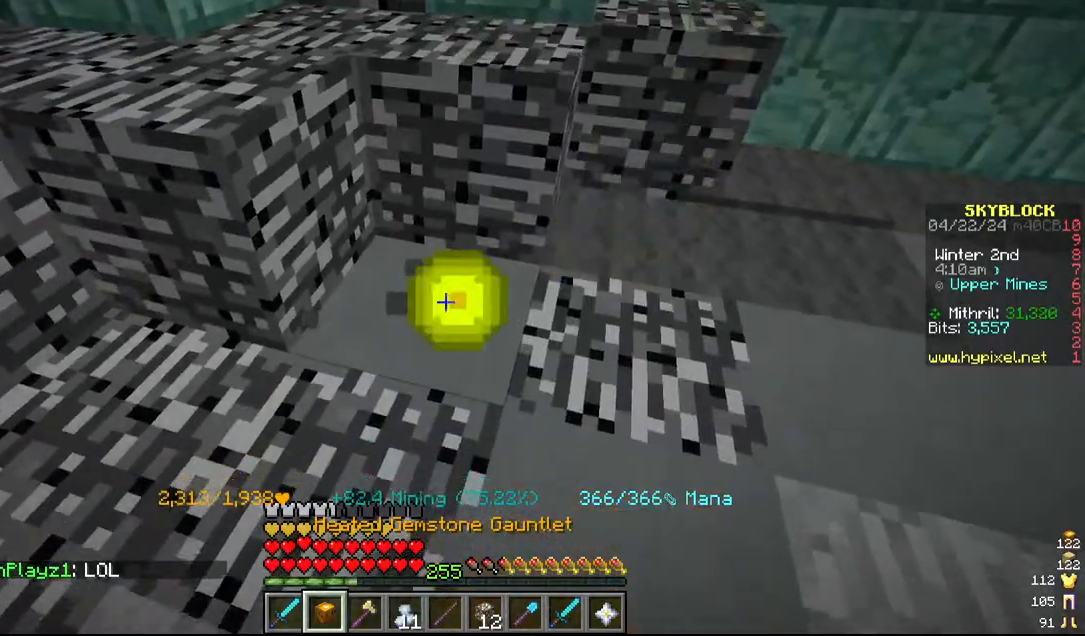
{"keys": ["d", "w"], "mouse": ["left"], "events": [[317, "d", "down"], [467, "w", "down"]]}
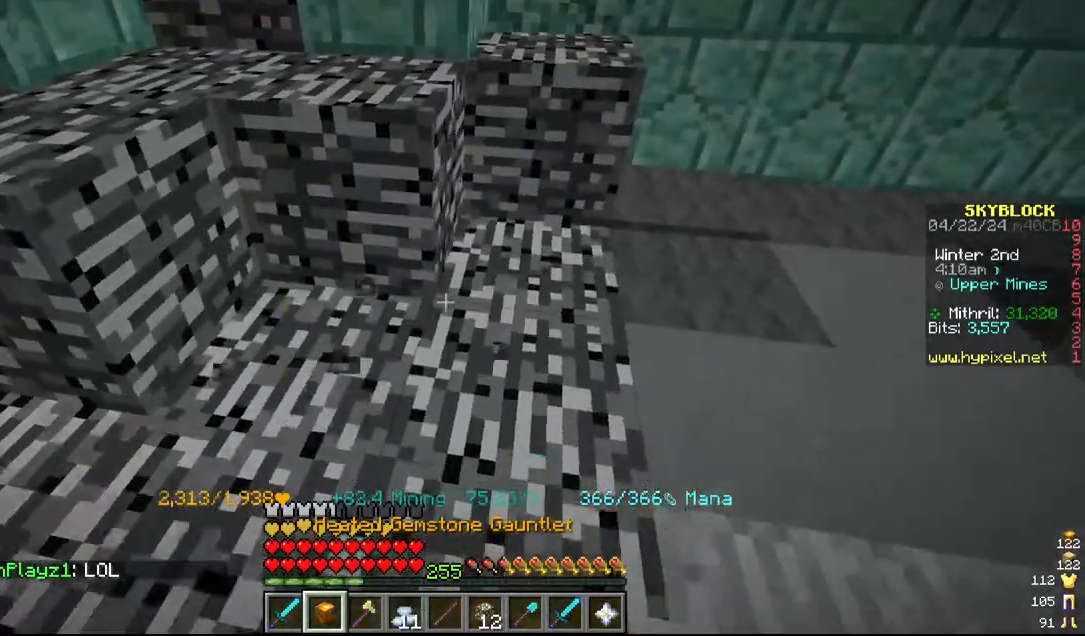
{"keys": [], "mouse": [], "events": [[17, "d", "up"], [134, "w", "up"], [500, "mouse_left", "up"]]}
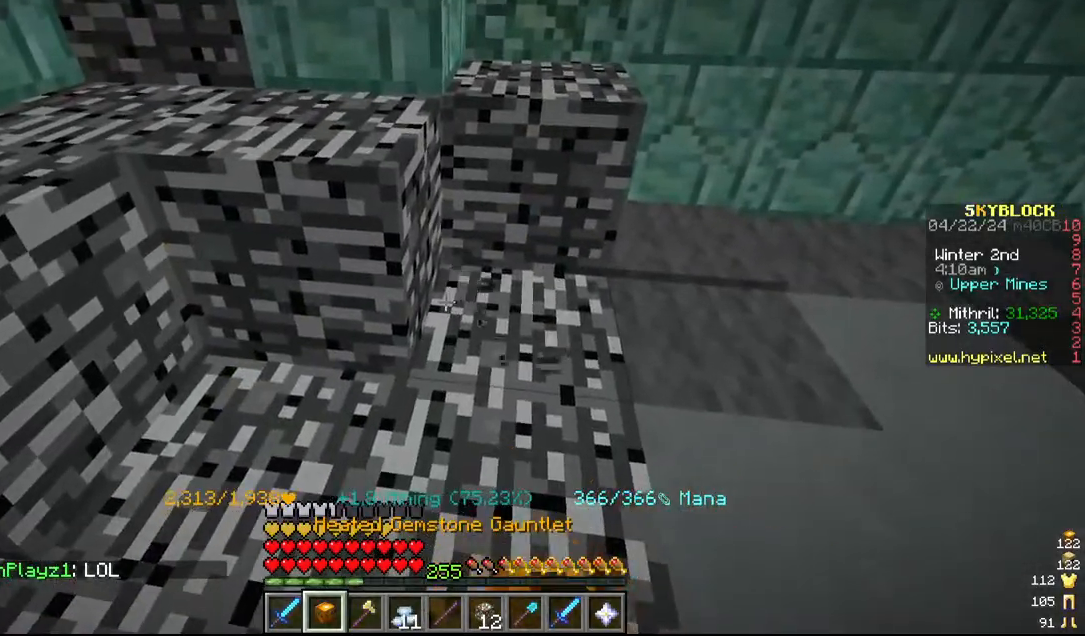
{"keys": [], "mouse": [], "events": []}
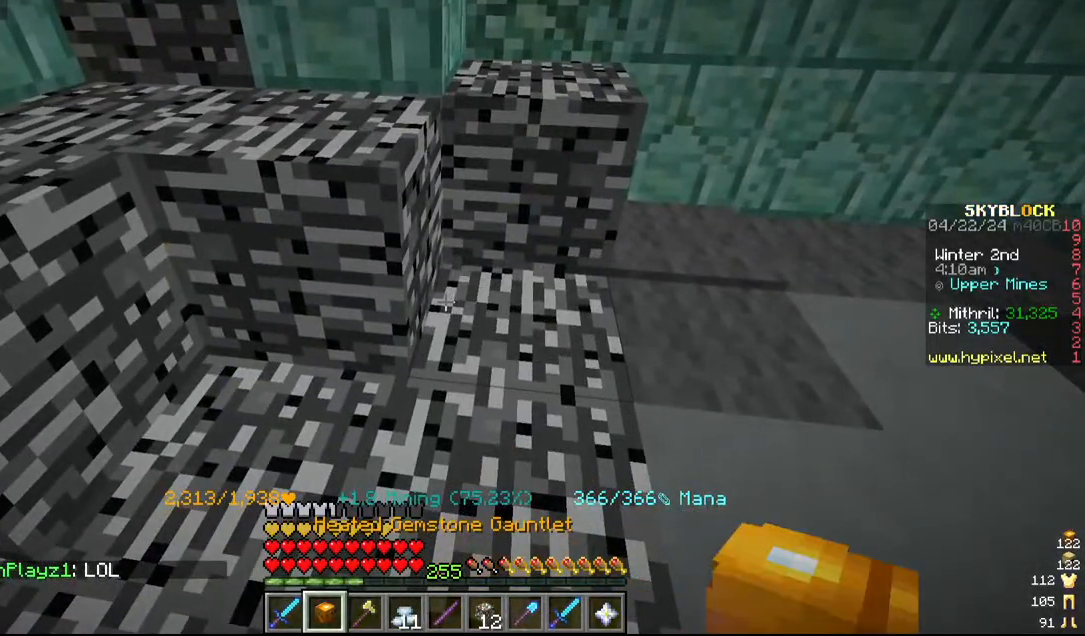
{"keys": [], "mouse": ["left"], "events": [[384, "mouse_left", "down"]]}
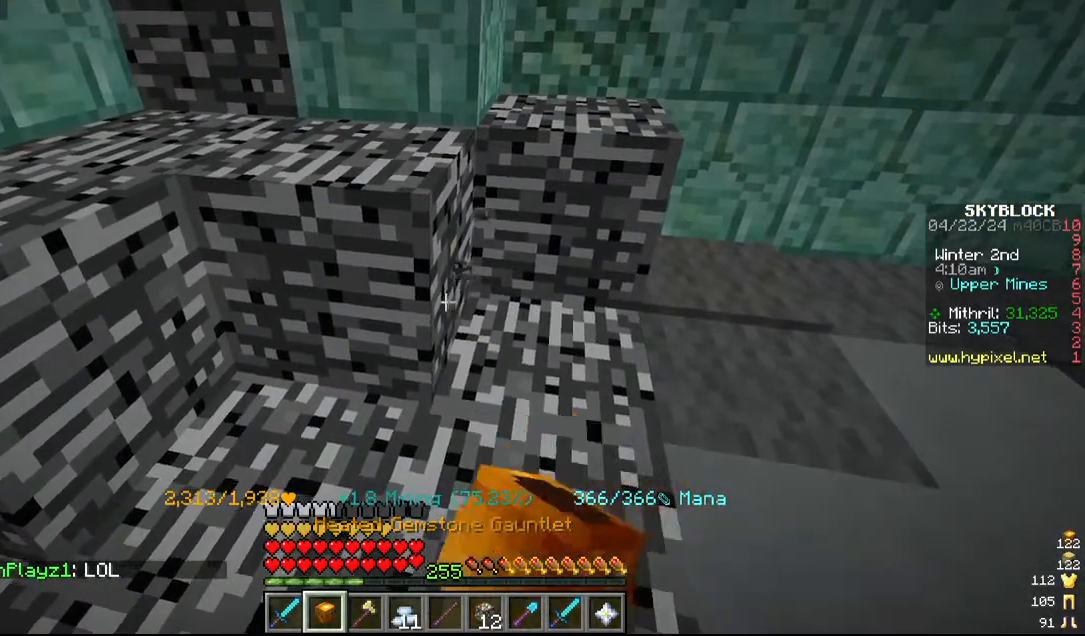
{"keys": ["d", "w"], "mouse": ["left"], "events": [[484, "d", "down"], [484, "w", "down"]]}
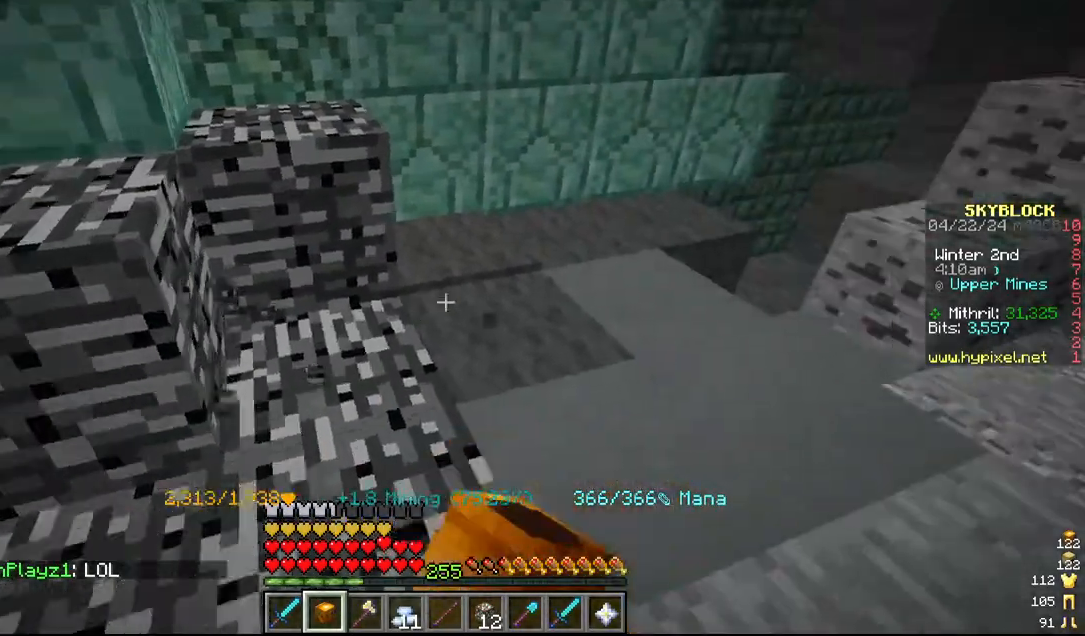
{"keys": [], "mouse": ["left"], "events": [[134, "d", "up"], [134, "w", "up"]]}
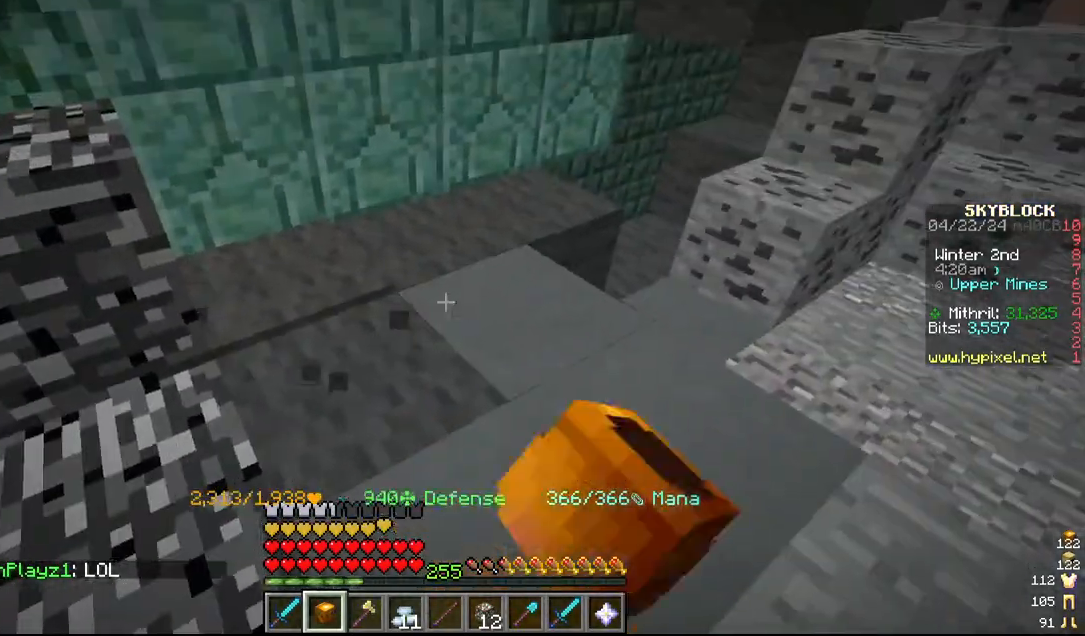
{"keys": ["w"], "mouse": ["left"], "events": [[217, "w", "down"], [400, "w", "up"], [484, "w", "down"]]}
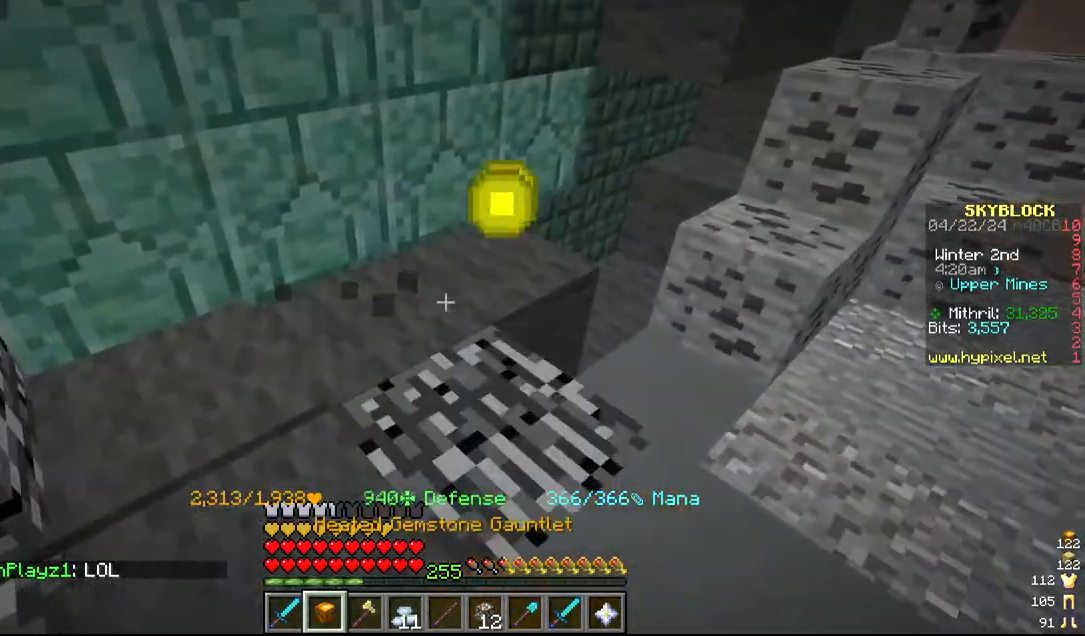
{"keys": ["w"], "mouse": ["left"], "events": [[134, "w", "up"], [450, "w", "down"]]}
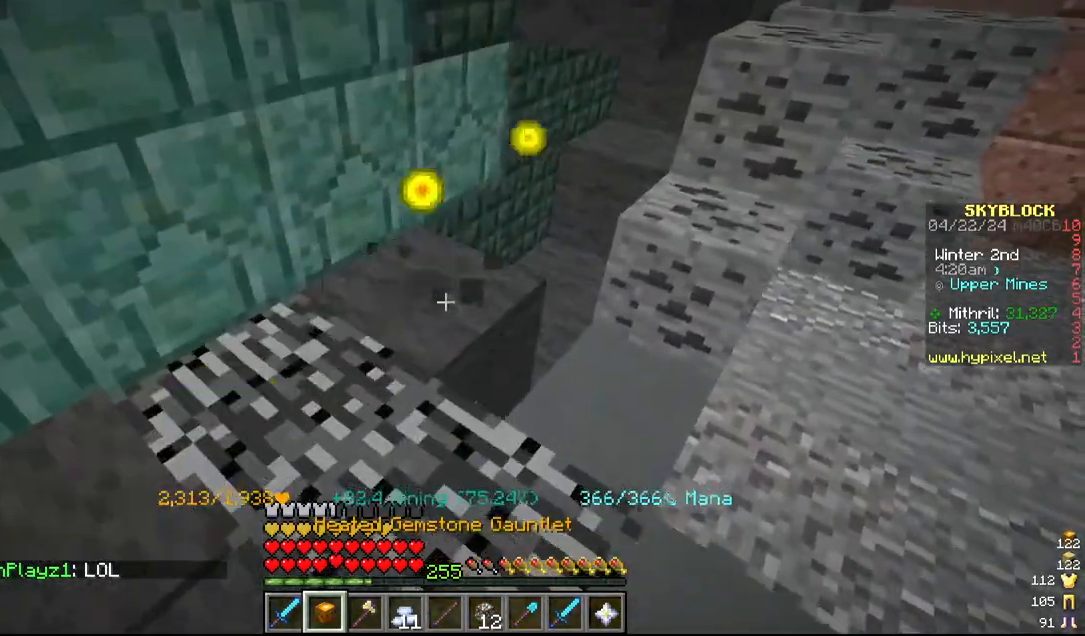
{"keys": ["s"], "mouse": ["left"], "events": [[84, "s", "down"], [84, "w", "up"]]}
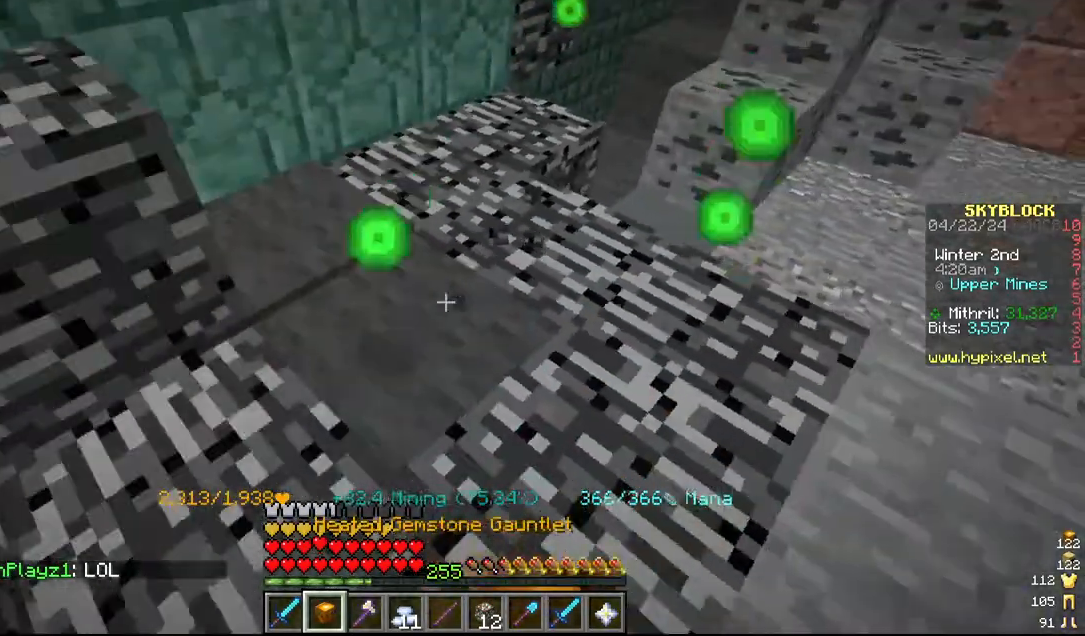
{"keys": ["w"], "mouse": ["left"], "events": [[100, "s", "up"], [334, "d", "down"], [467, "d", "up"], [467, "w", "down"]]}
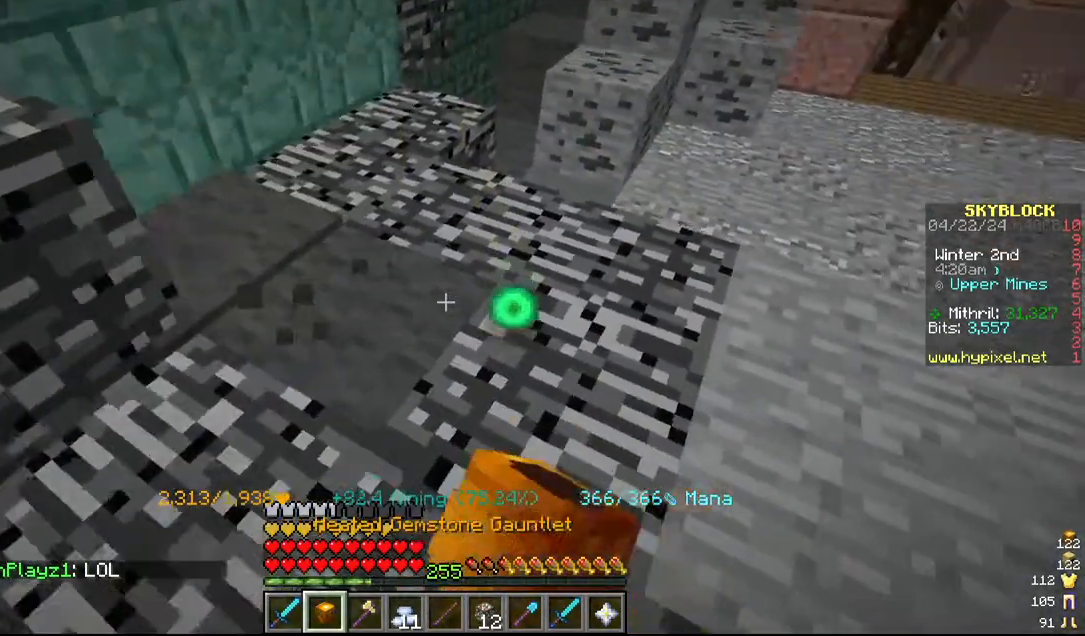
{"keys": ["w"], "mouse": ["left"], "events": [[267, "mouse_left", "up"], [367, "mouse_left", "down"]]}
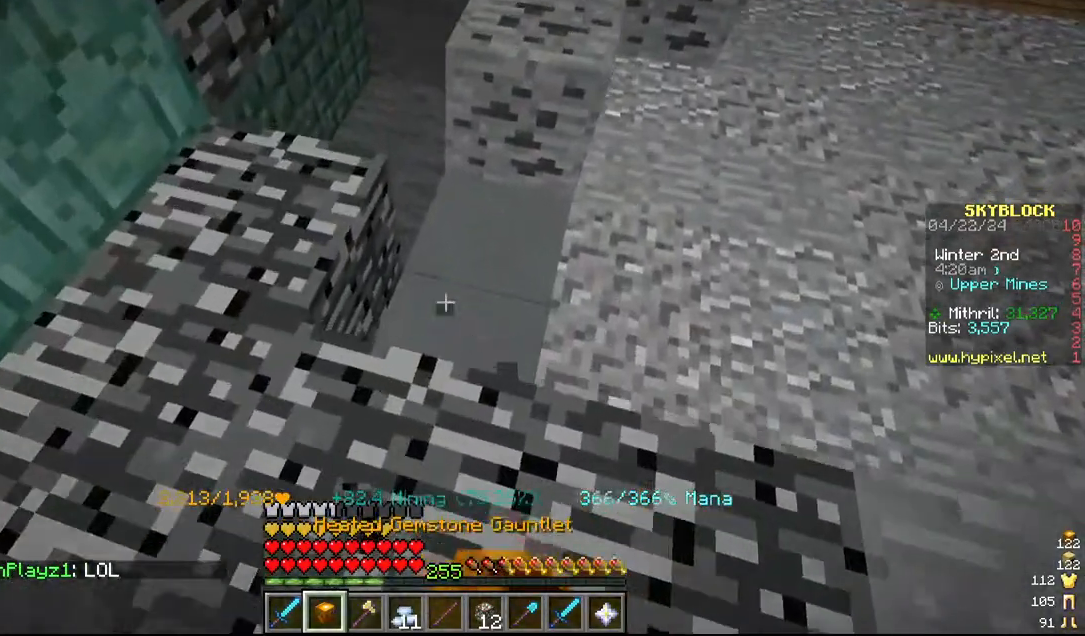
{"keys": [], "mouse": ["left"], "events": [[234, "w", "up"], [334, "w", "down"], [500, "w", "up"]]}
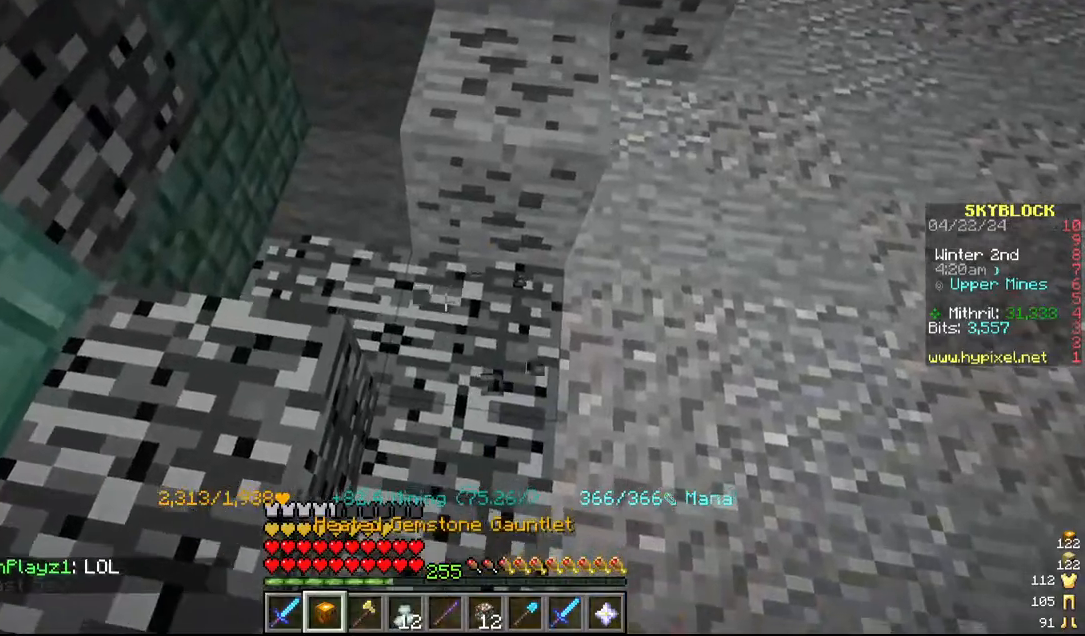
{"keys": ["w"], "mouse": ["left"], "events": [[67, "a", "down"], [250, "a", "up"], [317, "w", "down"]]}
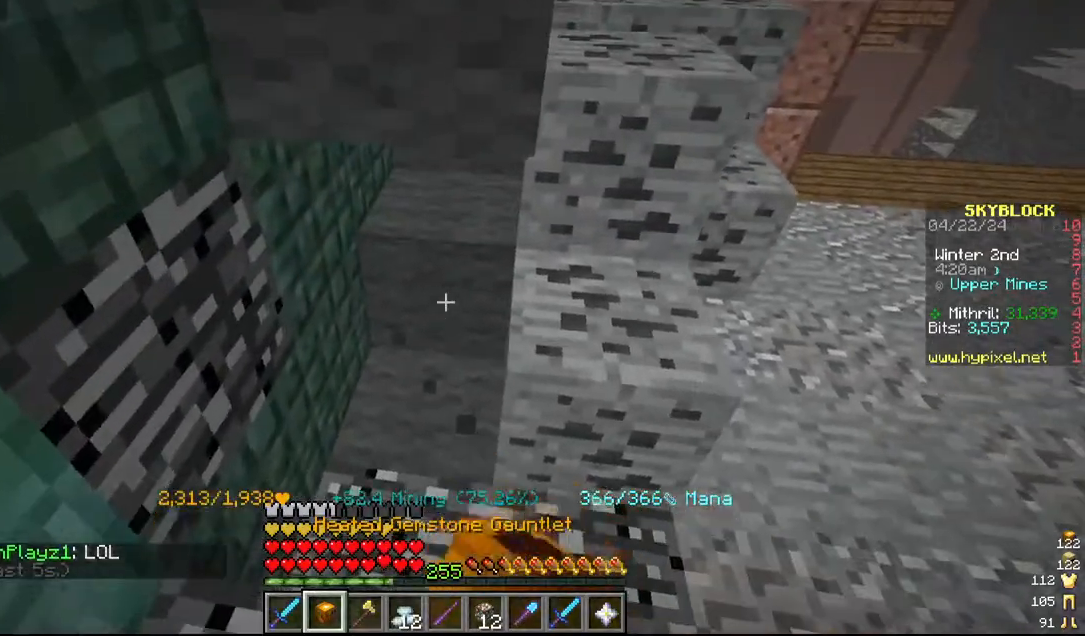
{"keys": [], "mouse": ["left"], "events": [[84, "w", "up"], [300, "s", "down"], [417, "s", "up"]]}
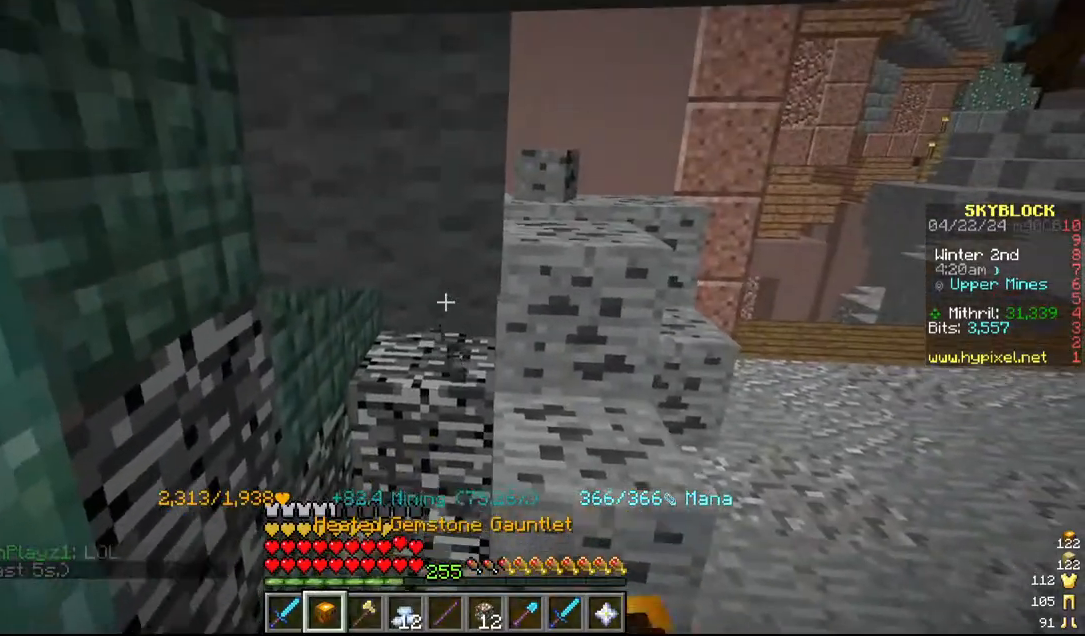
{"keys": ["d"], "mouse": ["left"], "events": [[434, "d", "down"]]}